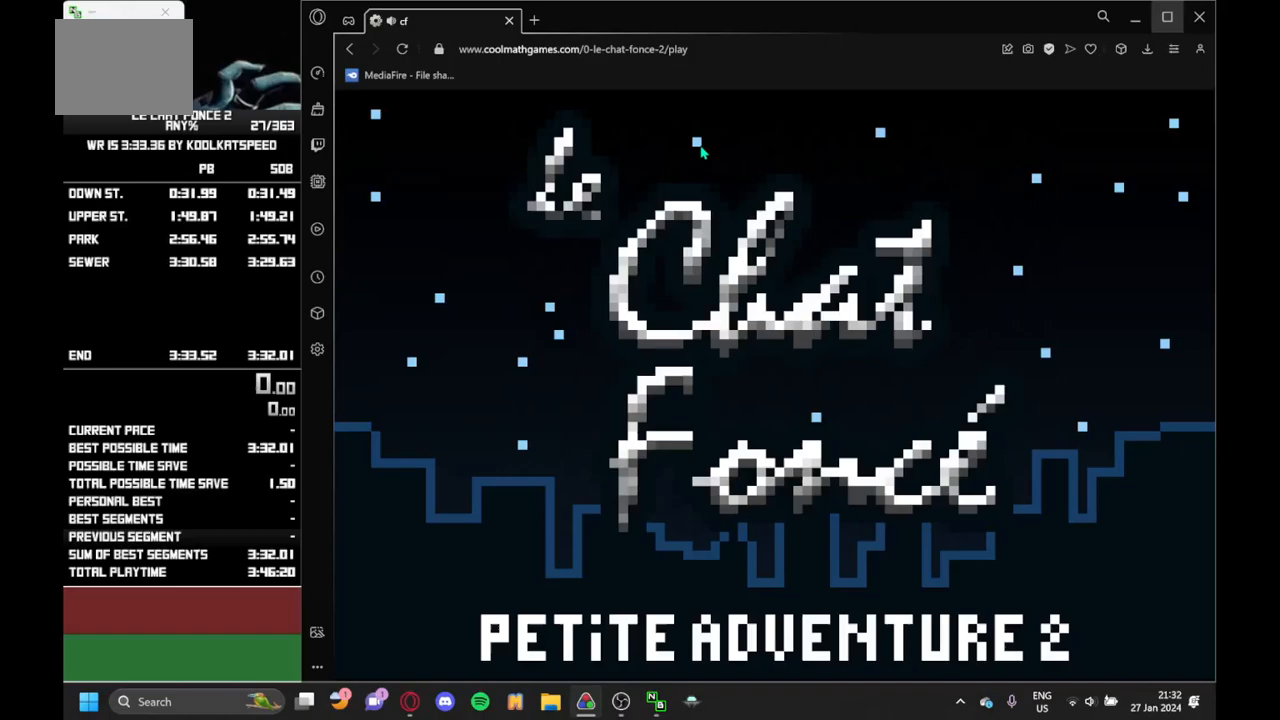
Gameplay with keyboard; each line is a JSON object with the keys held at the frame after it. "events" lists presses ("down") and releases ("up") of "down", "j", "left", "r", "right" and "up" between this image and that frame as [ms after this image, input, new state], when the widget could be followed in between. No other keys are recorded. Mouse input is not recorded.
{"keys": [], "events": []}
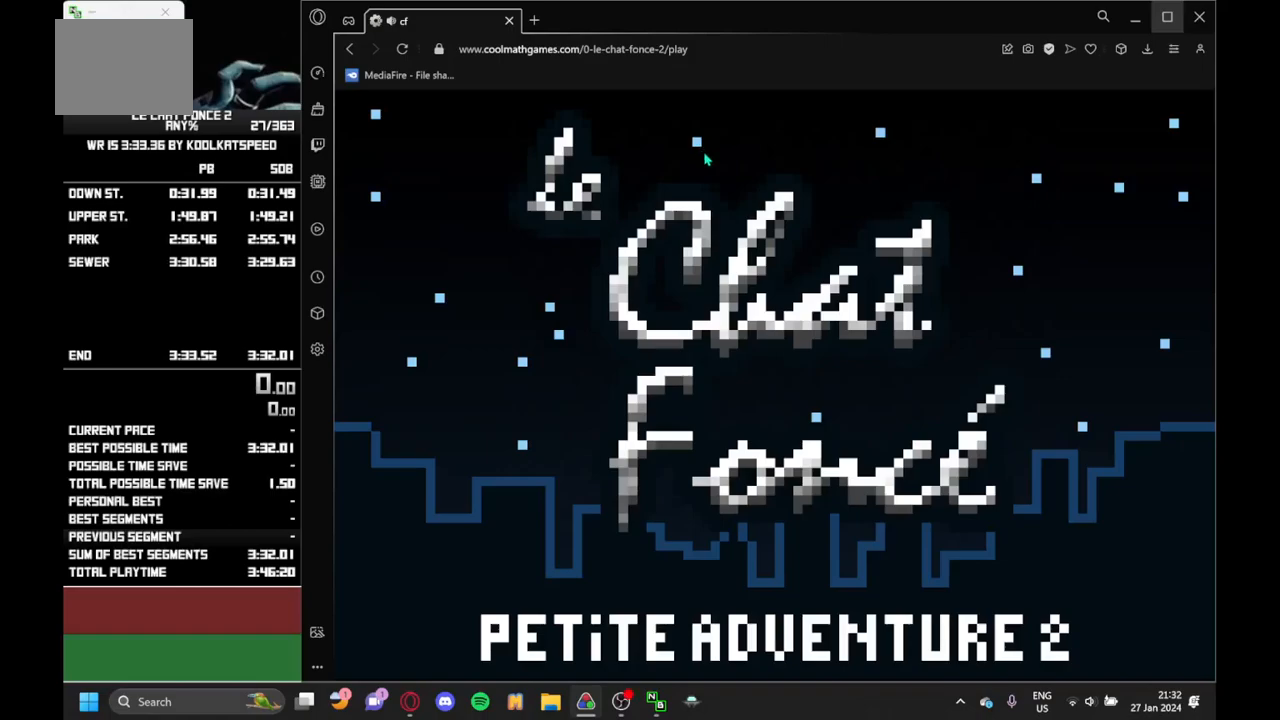
{"keys": [], "events": []}
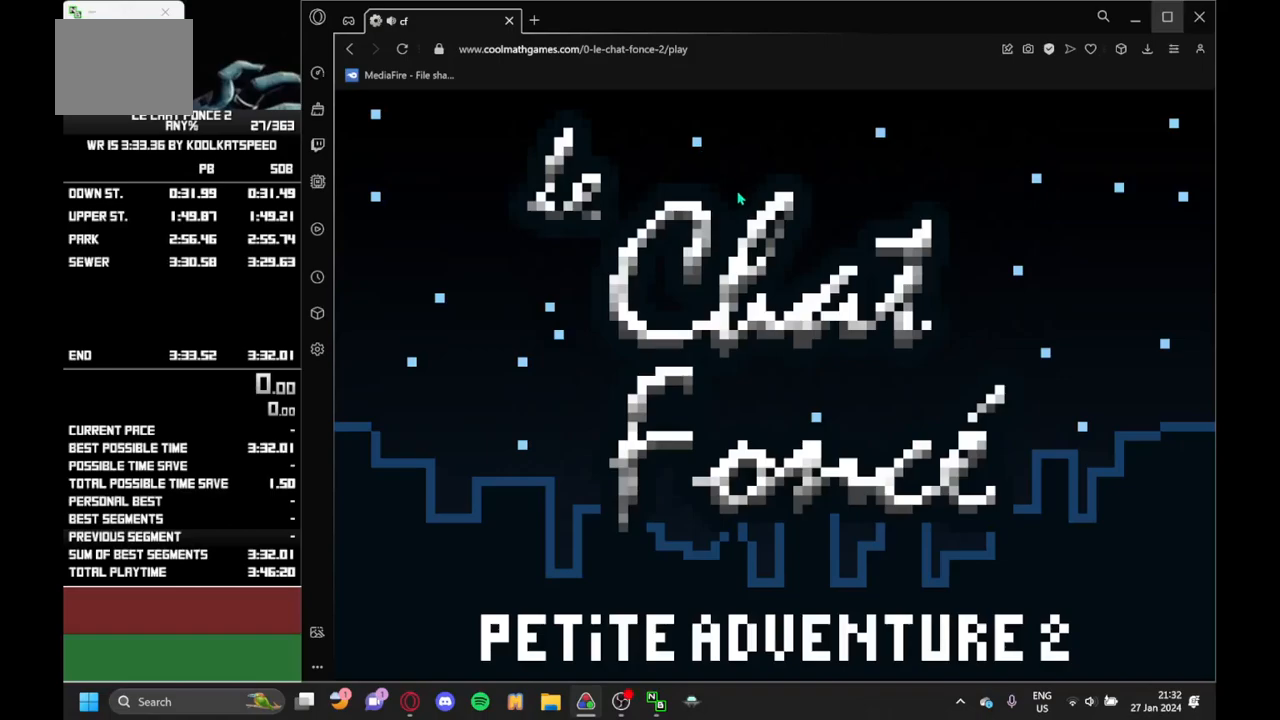
{"keys": [], "events": []}
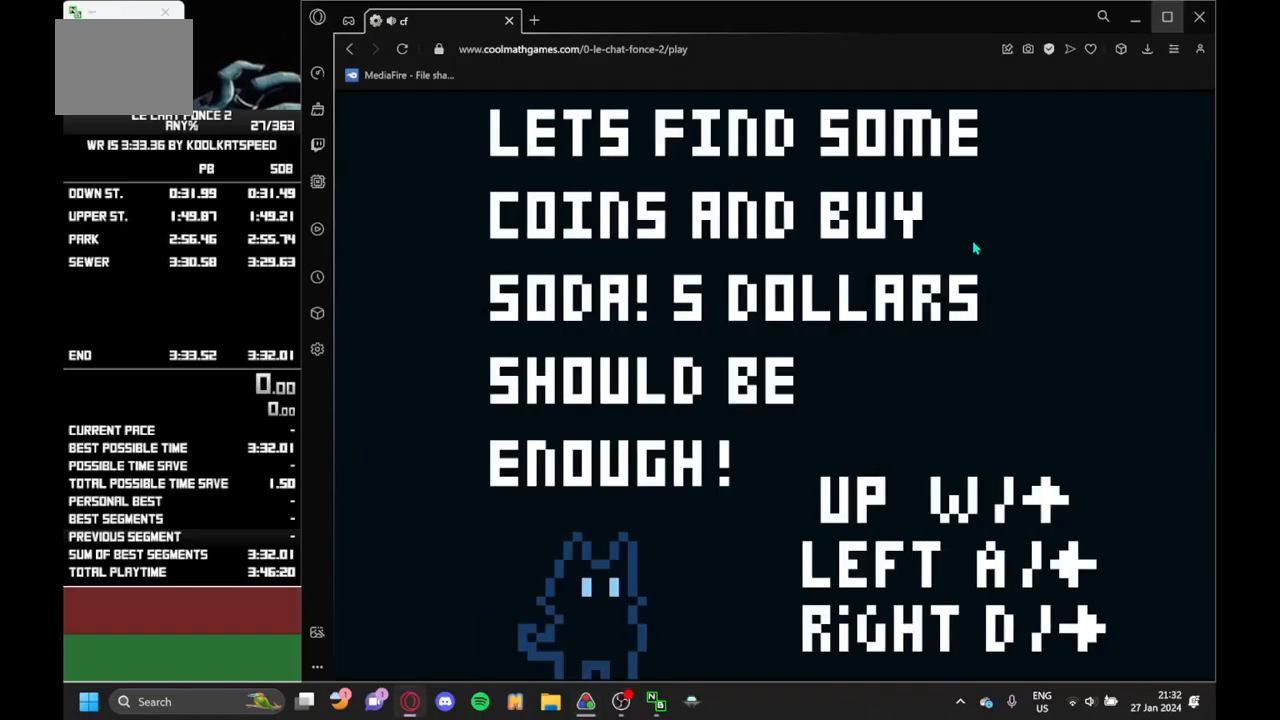
{"keys": [], "events": []}
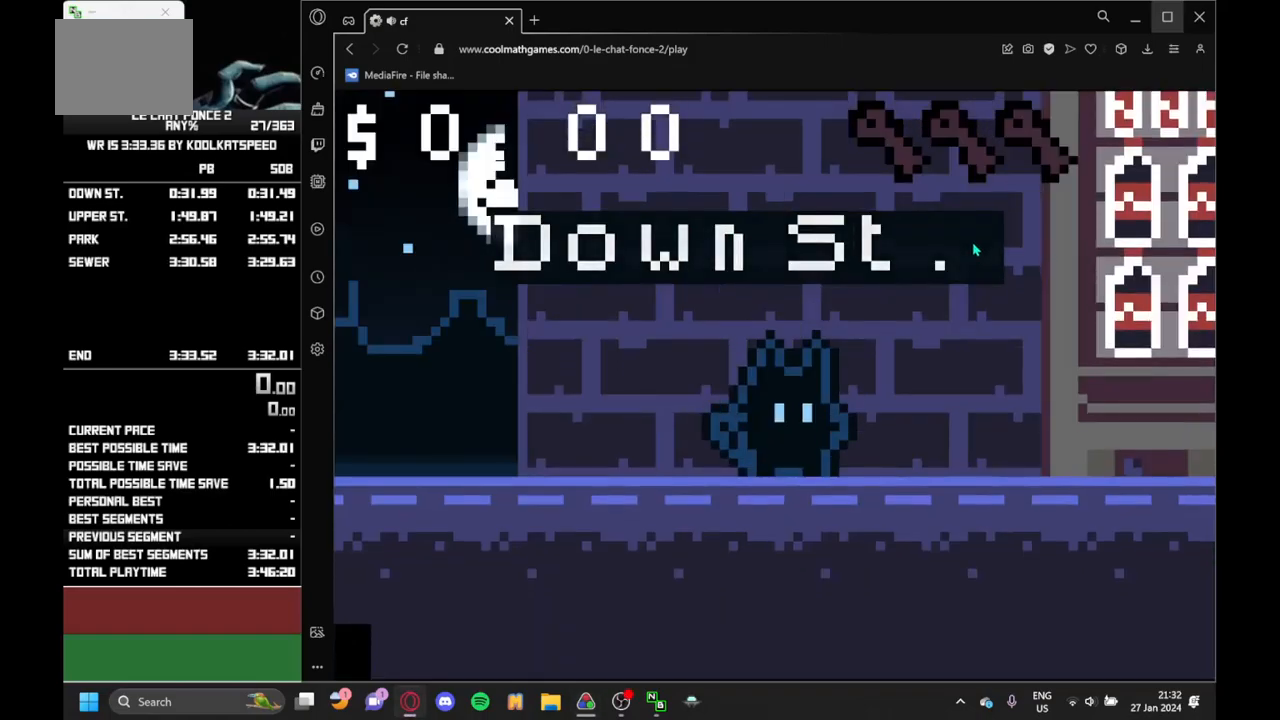
{"keys": [], "events": []}
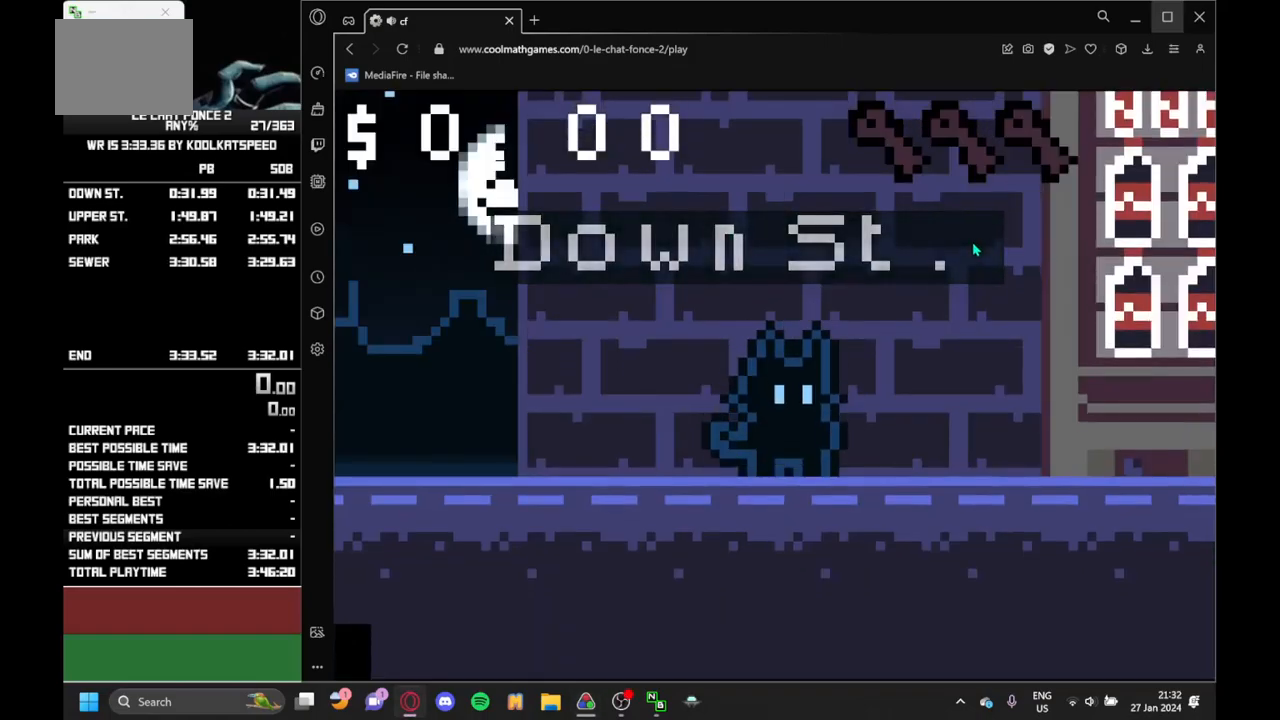
{"keys": ["left"], "events": [[67, "left", "down"]]}
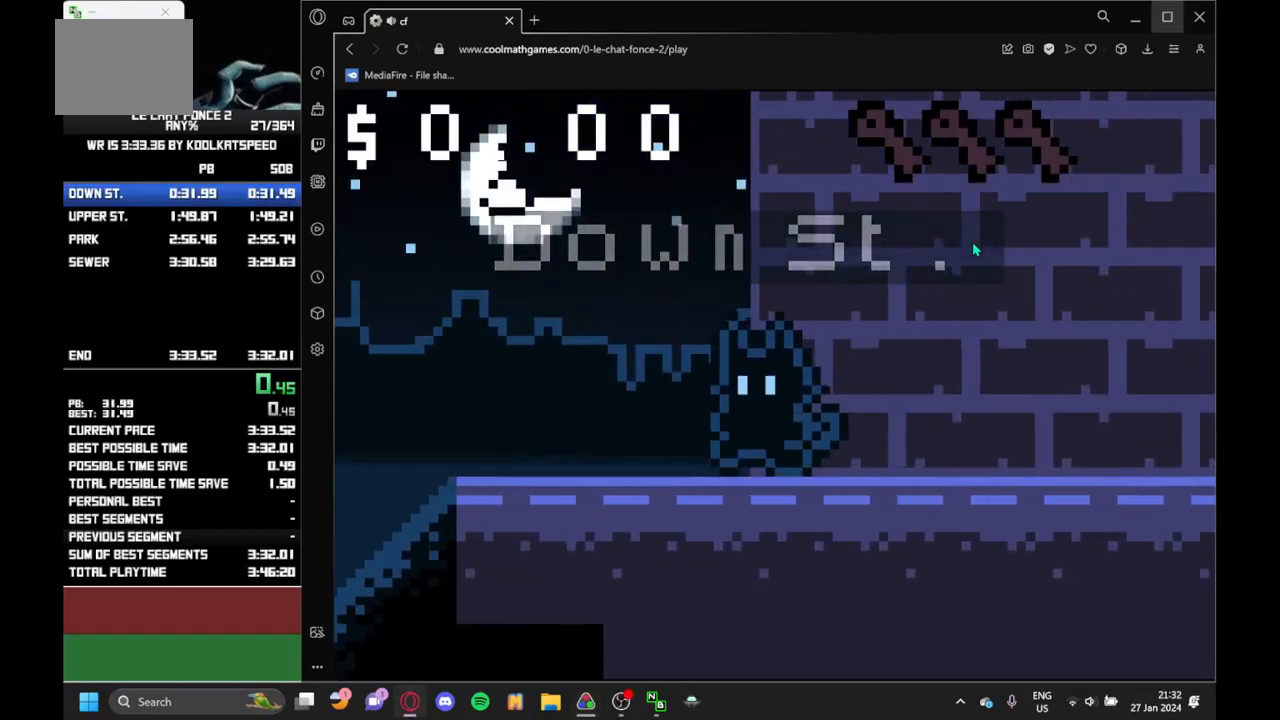
{"keys": ["left"], "events": []}
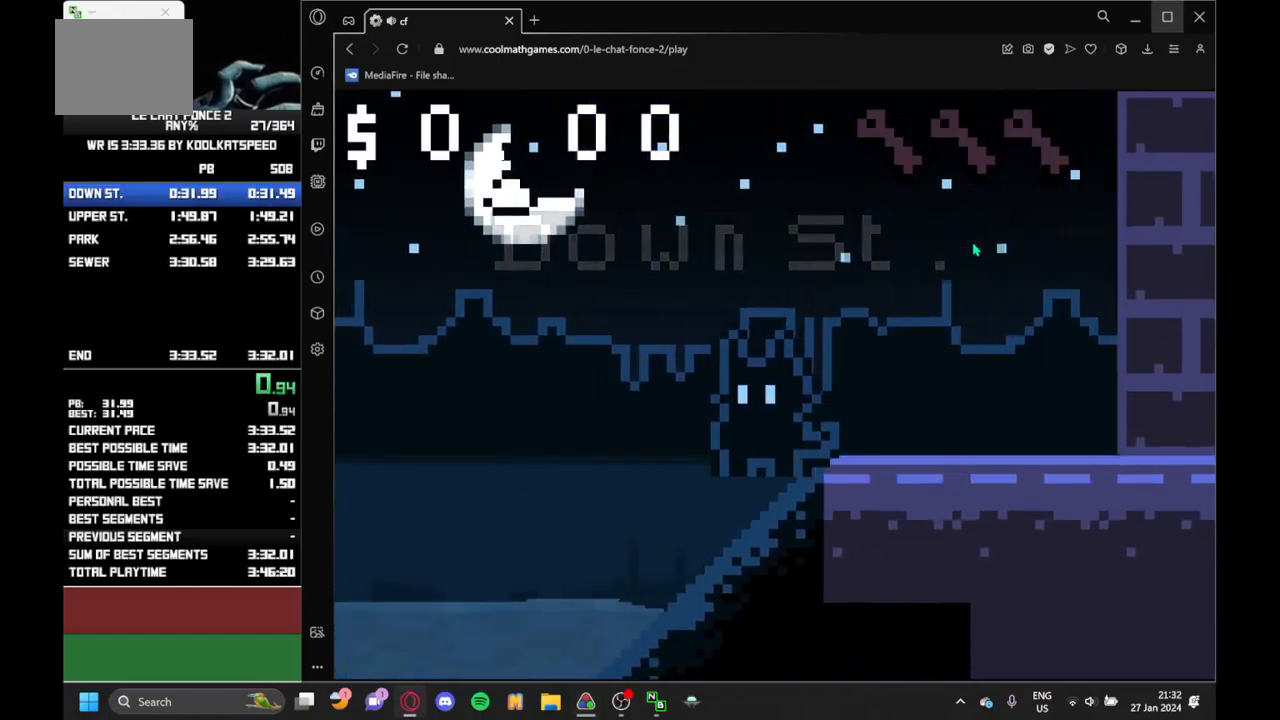
{"keys": ["left"], "events": [[200, "up", "down"], [283, "up", "up"]]}
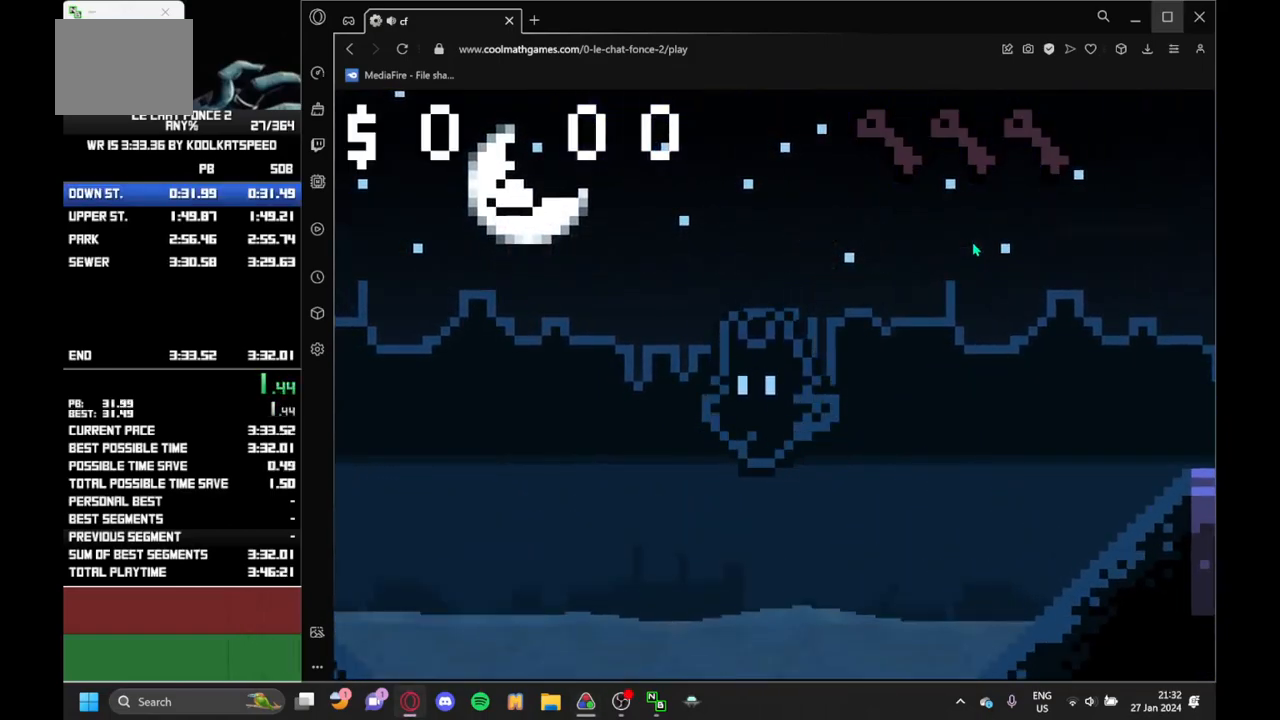
{"keys": ["left"], "events": [[117, "up", "down"], [167, "up", "up"], [217, "up", "down"], [267, "up", "up"], [317, "up", "down"], [367, "up", "up"], [417, "up", "down"], [450, "up", "up"]]}
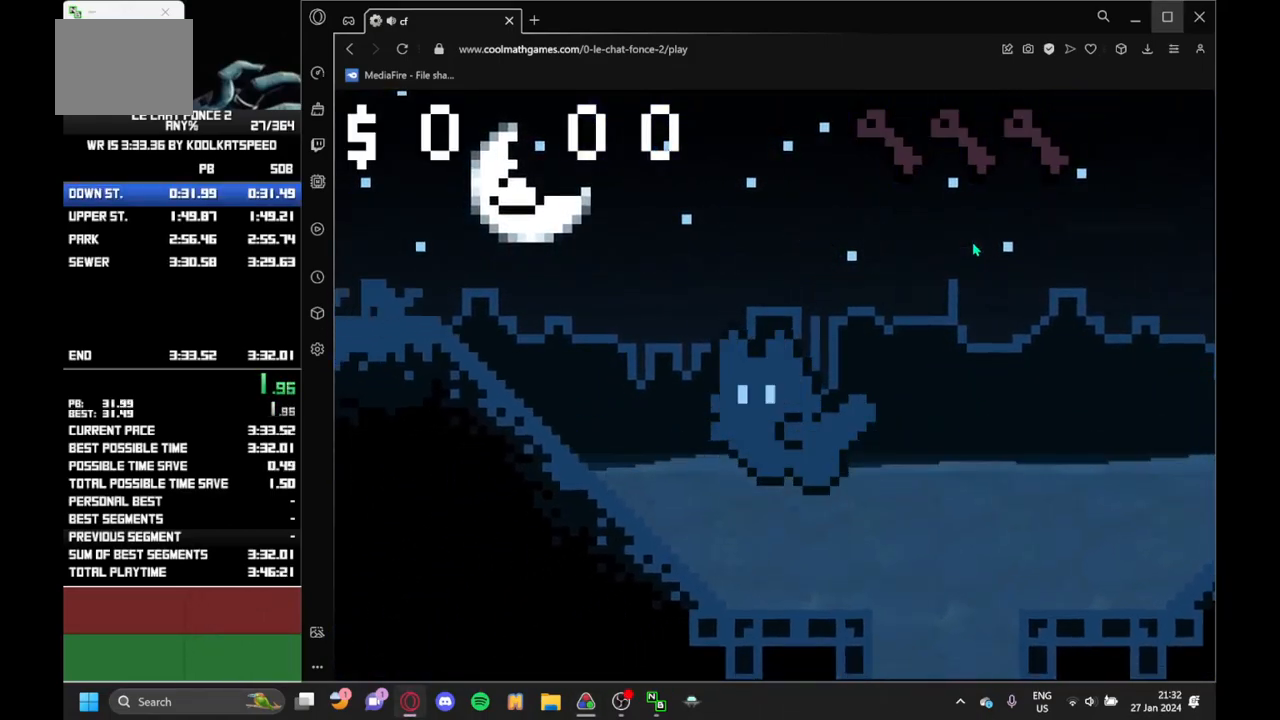
{"keys": ["left"], "events": [[33, "up", "down"], [83, "up", "up"], [133, "up", "down"], [183, "up", "up"], [283, "up", "down"], [317, "up", "up"], [367, "up", "down"], [417, "up", "up"]]}
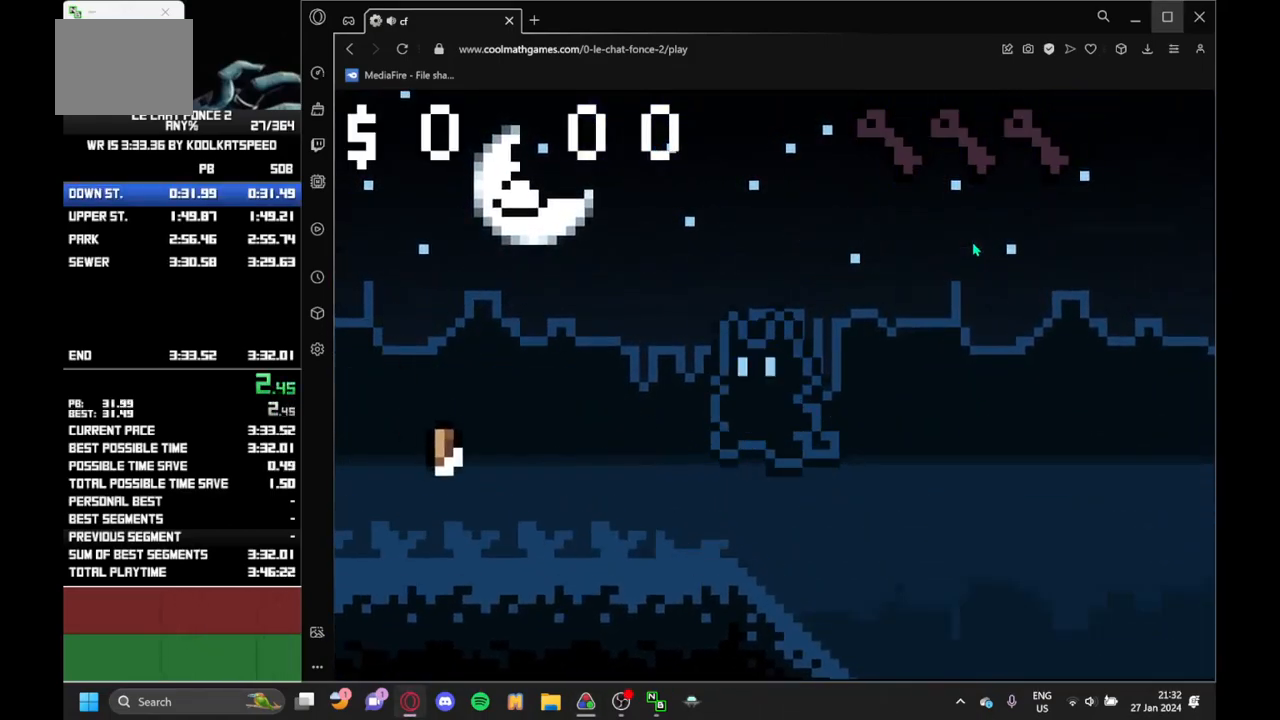
{"keys": ["left"], "events": []}
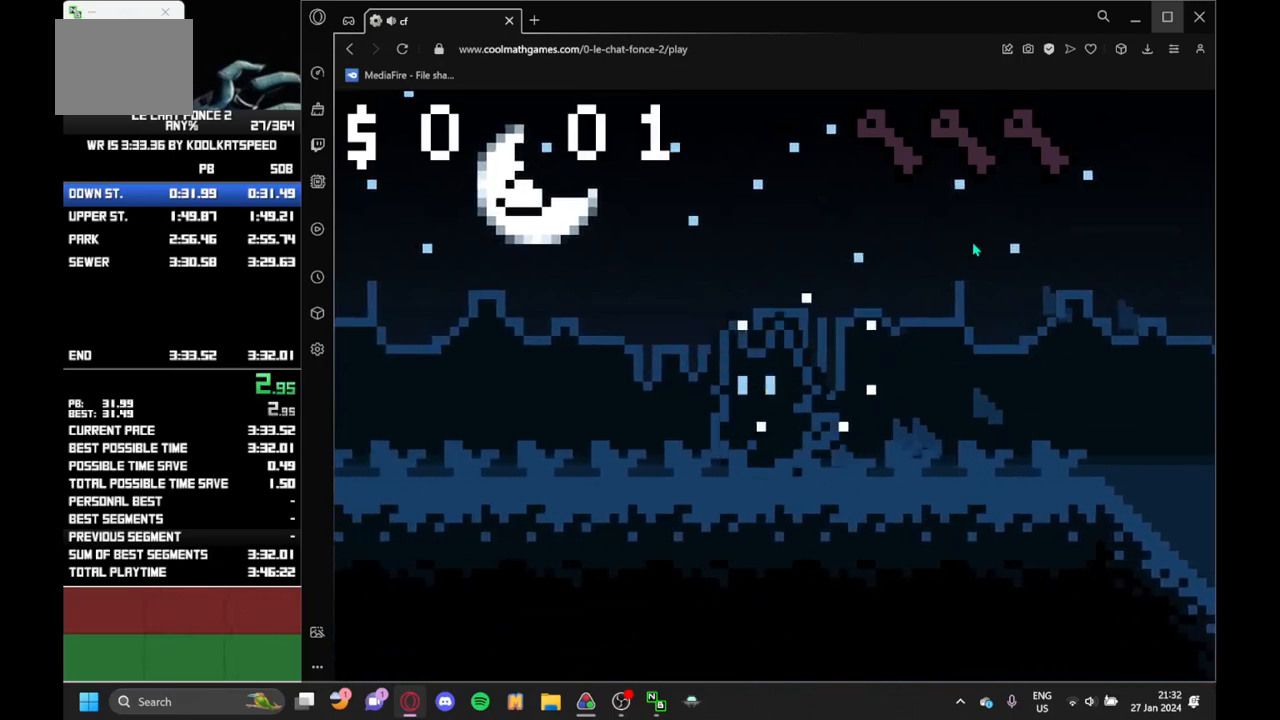
{"keys": ["left"], "events": []}
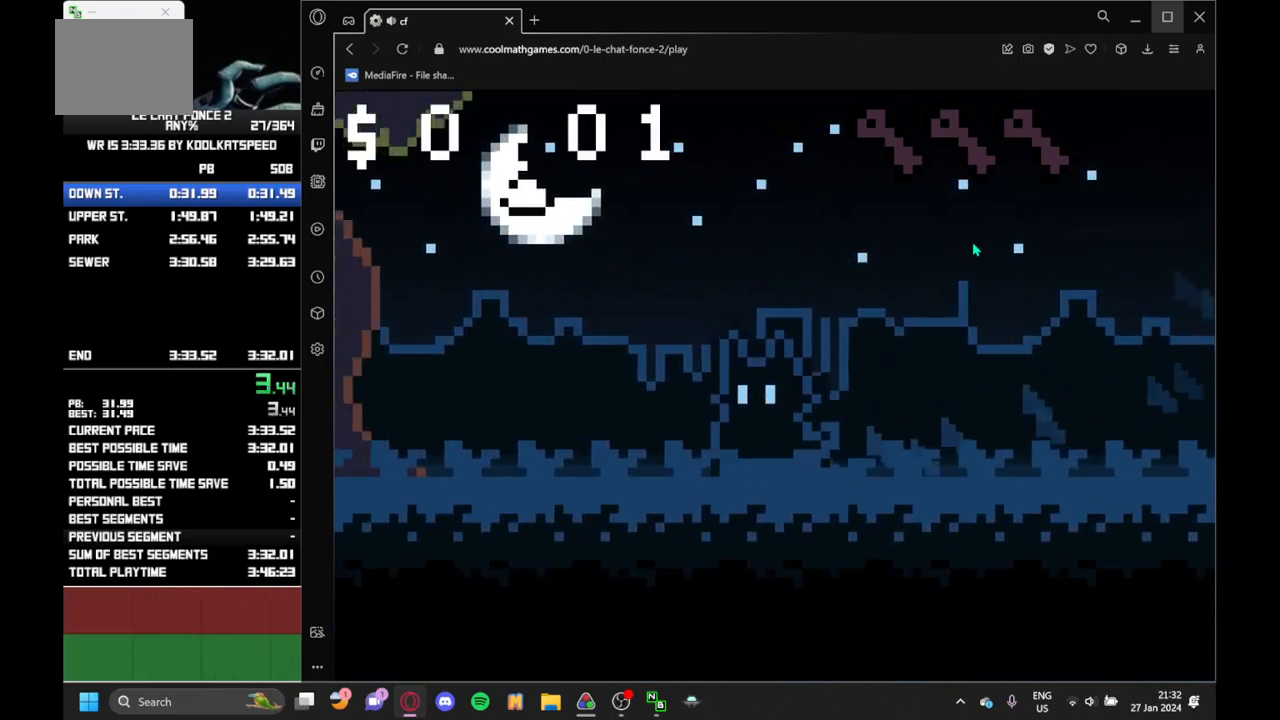
{"keys": ["left"], "events": []}
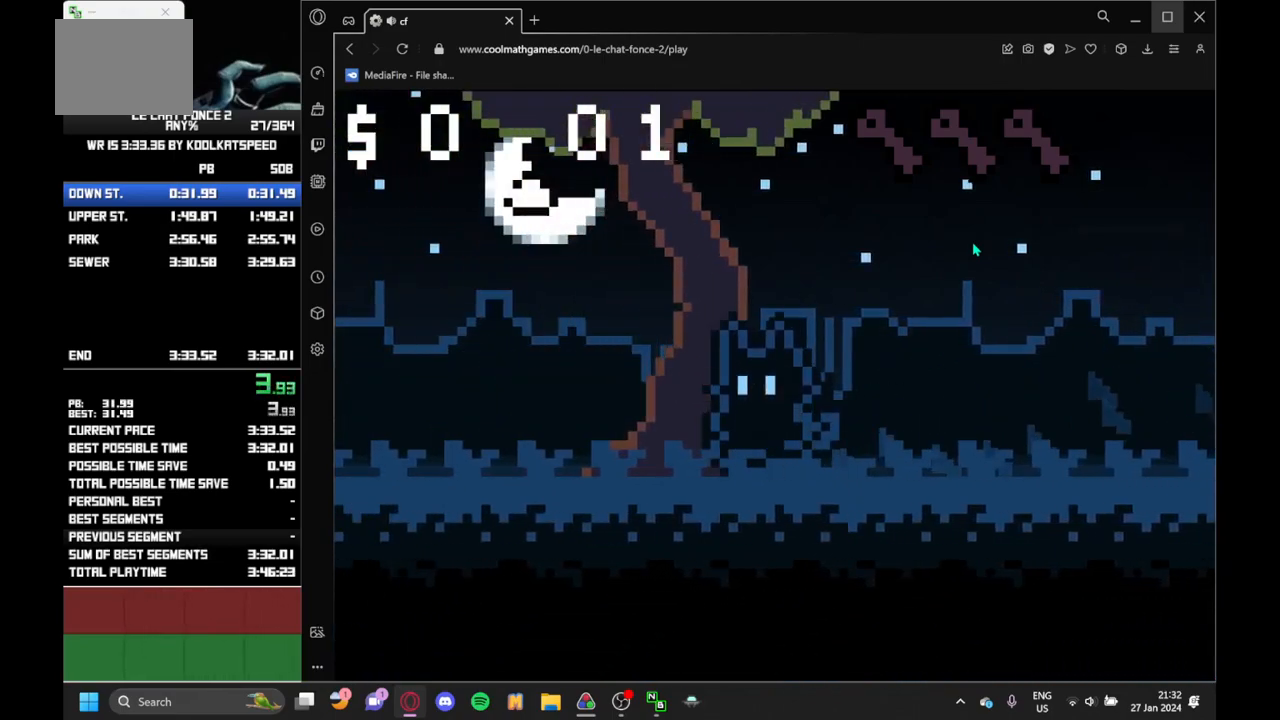
{"keys": ["left"], "events": []}
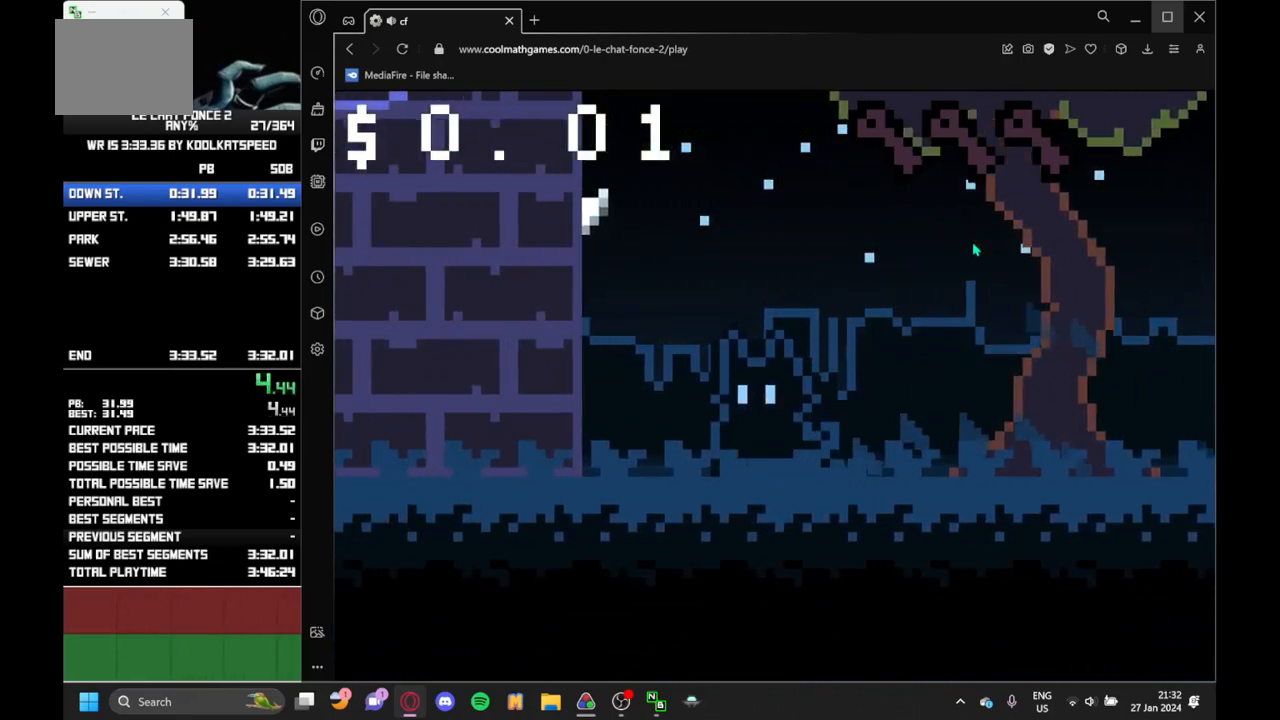
{"keys": ["left"], "events": []}
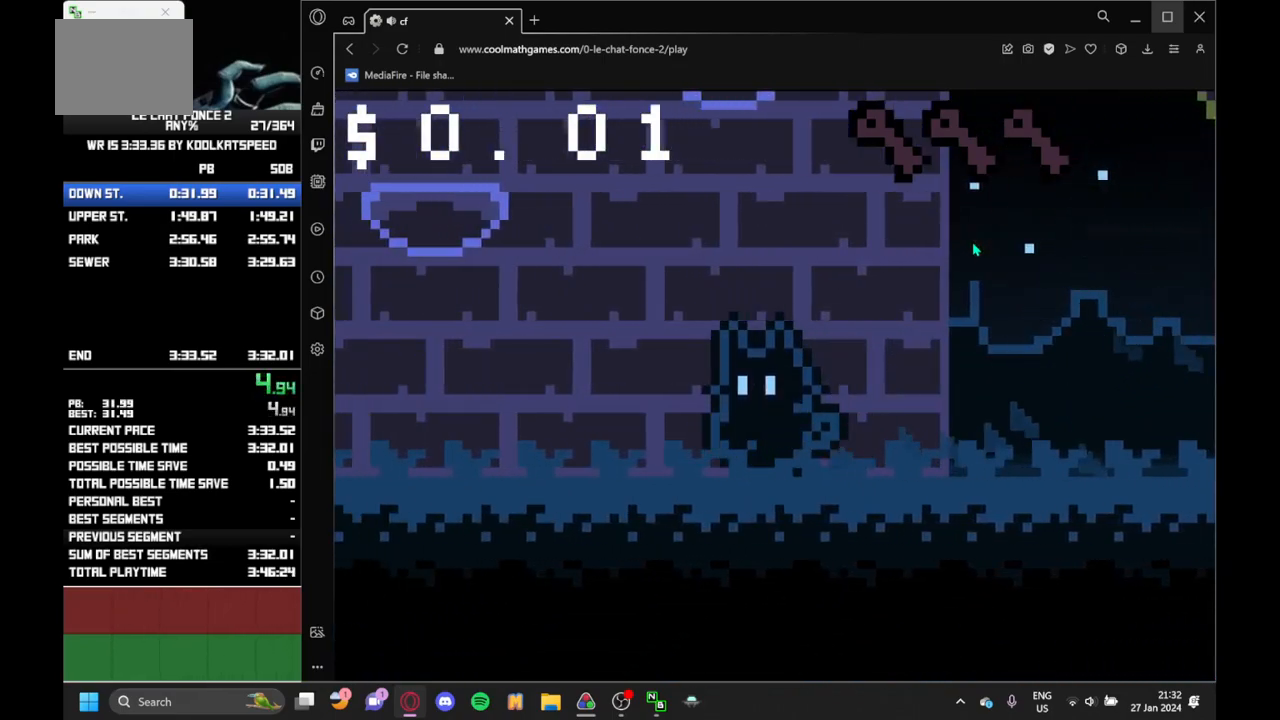
{"keys": ["left"], "events": []}
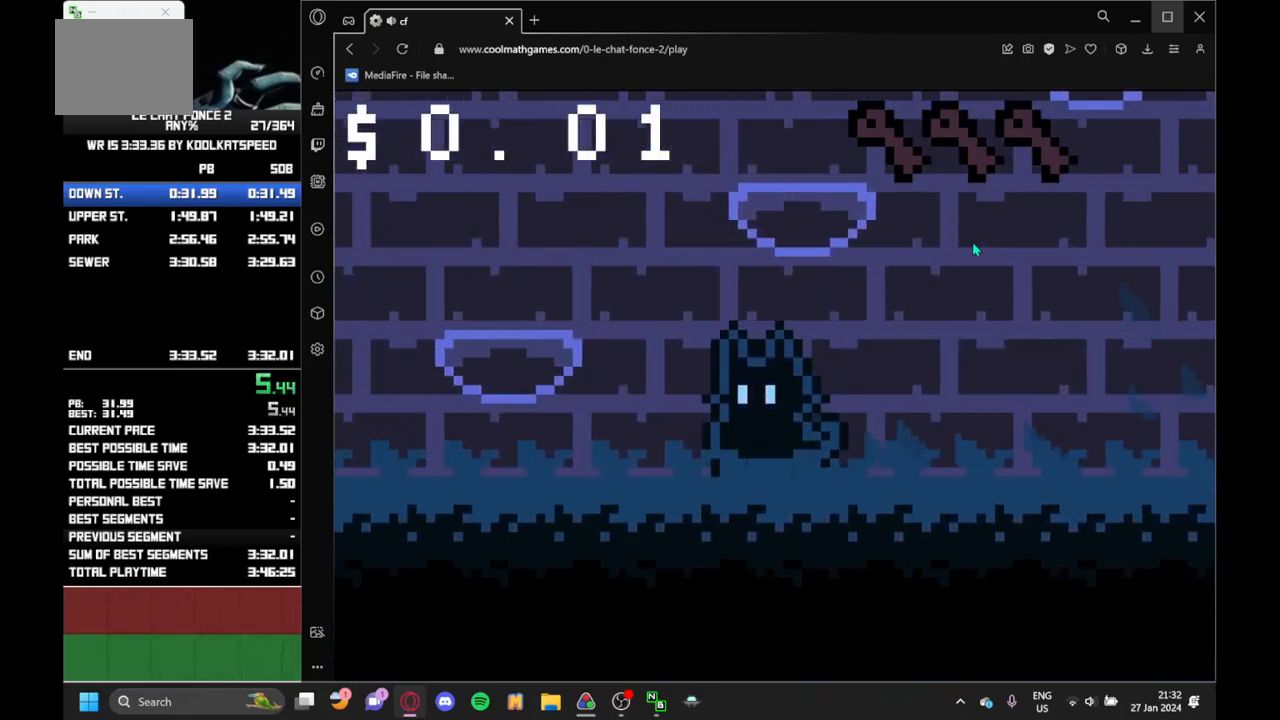
{"keys": ["left"], "events": [[100, "up", "down"], [200, "up", "up"]]}
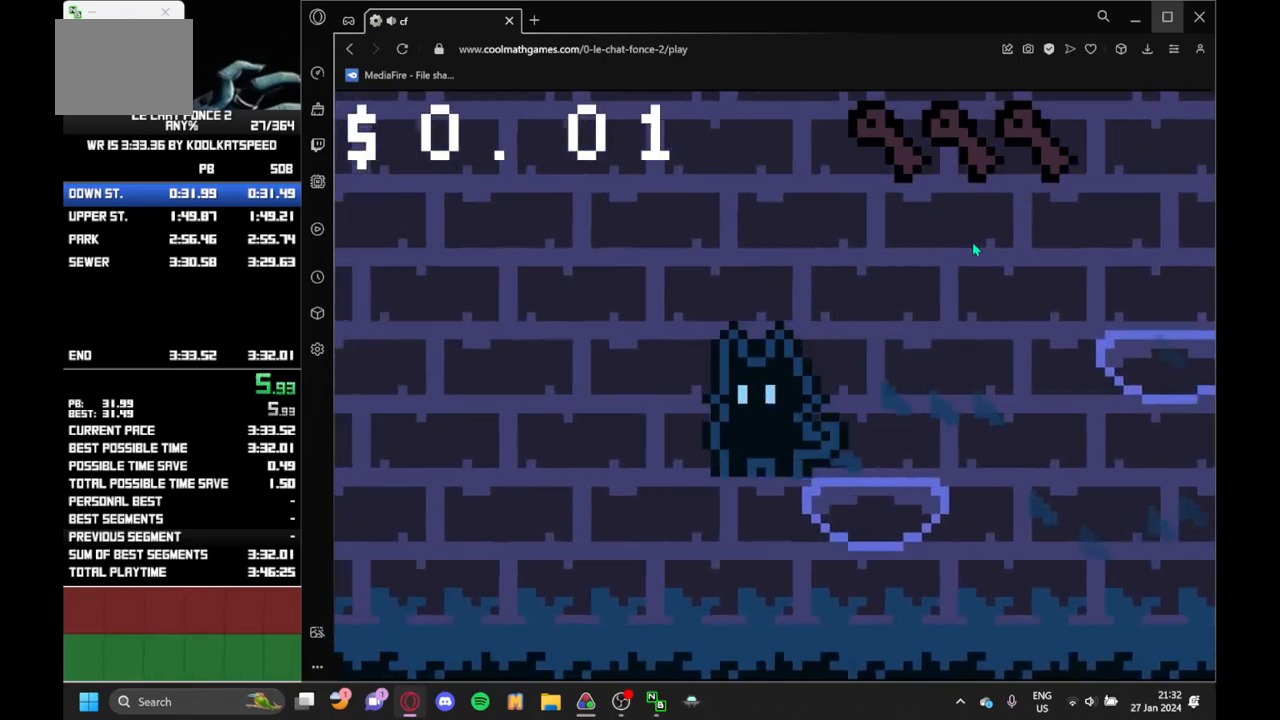
{"keys": ["left"], "events": []}
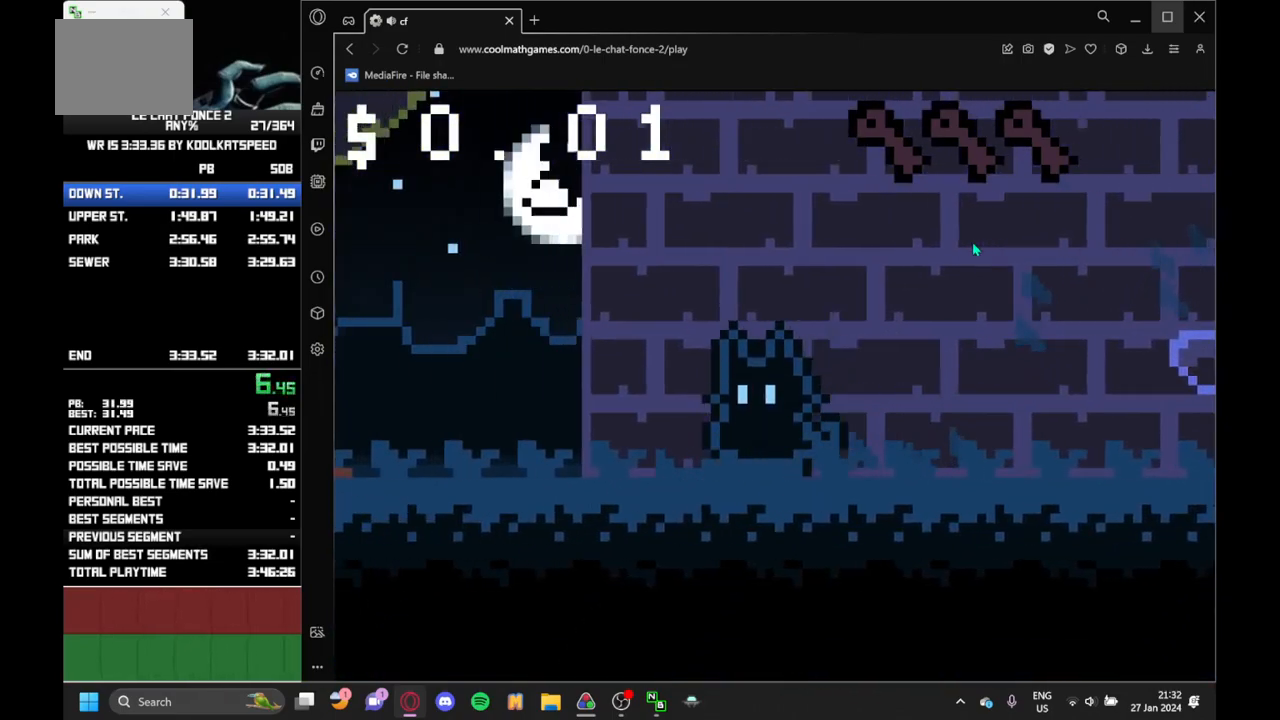
{"keys": ["left"], "events": [[367, "up", "down"], [467, "up", "up"]]}
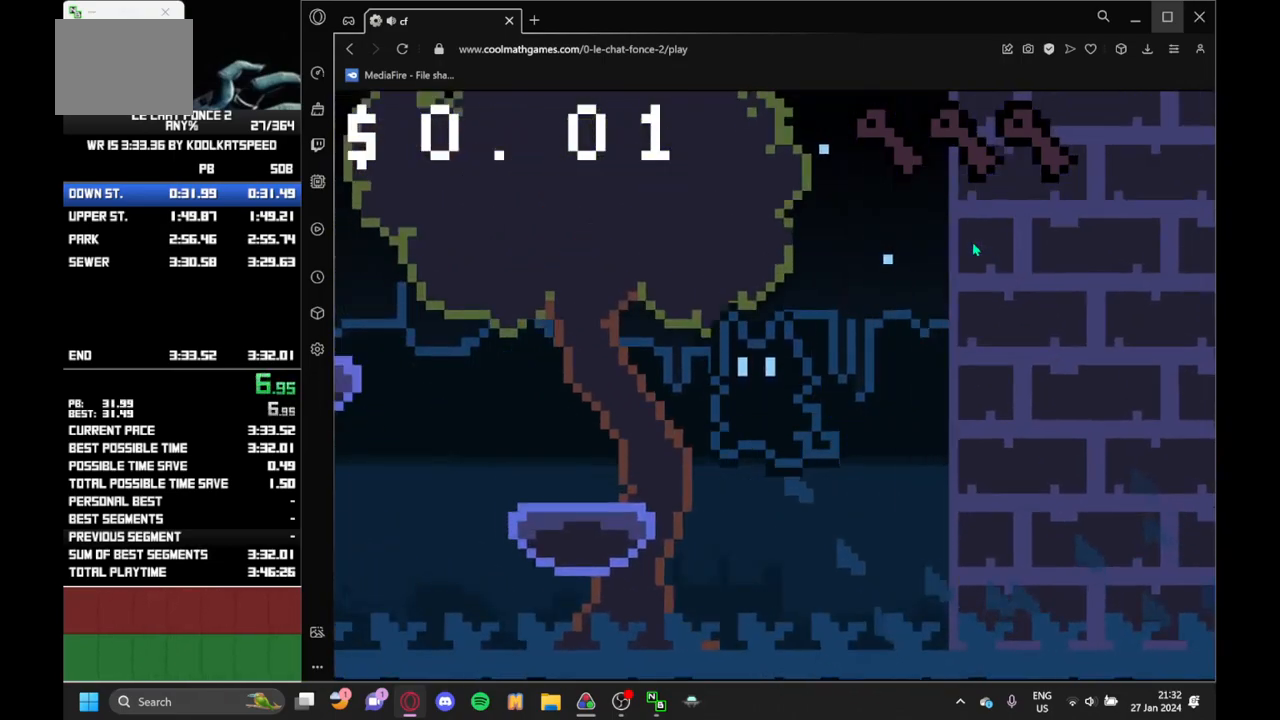
{"keys": ["left"], "events": [[250, "up", "down"], [383, "up", "up"]]}
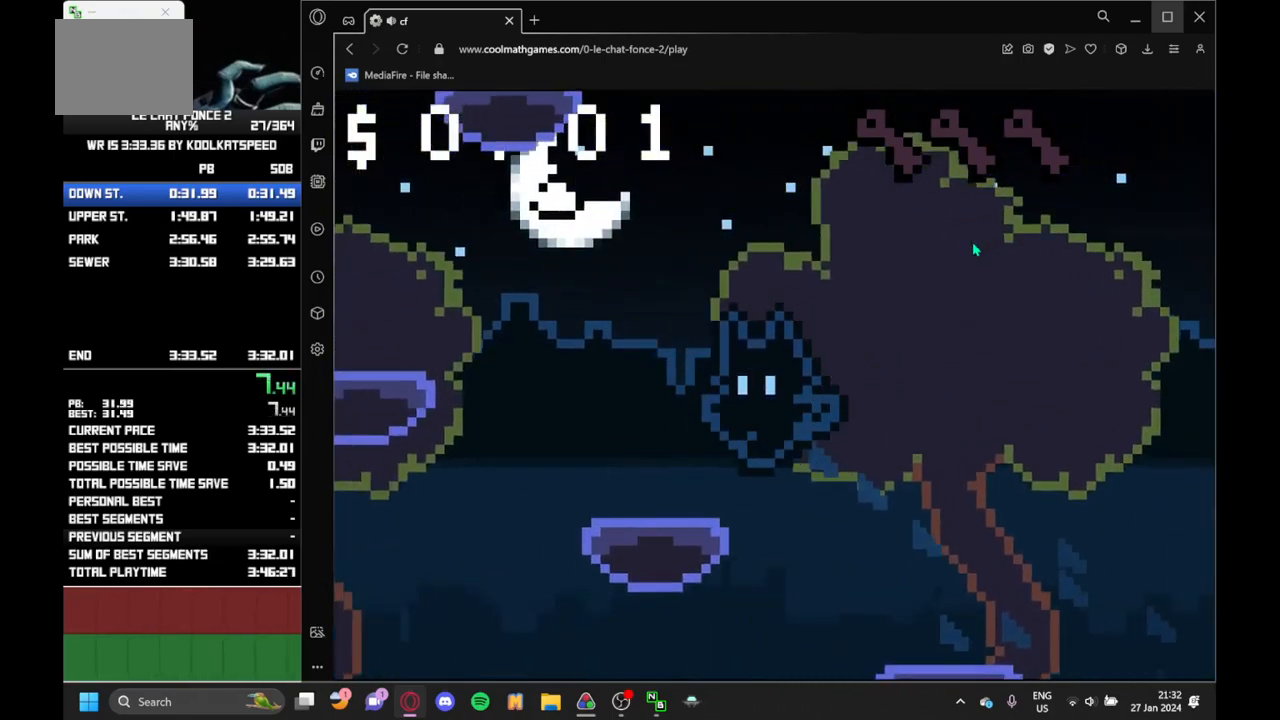
{"keys": ["left", "up"], "events": [[117, "up", "down"], [267, "up", "up"], [483, "up", "down"]]}
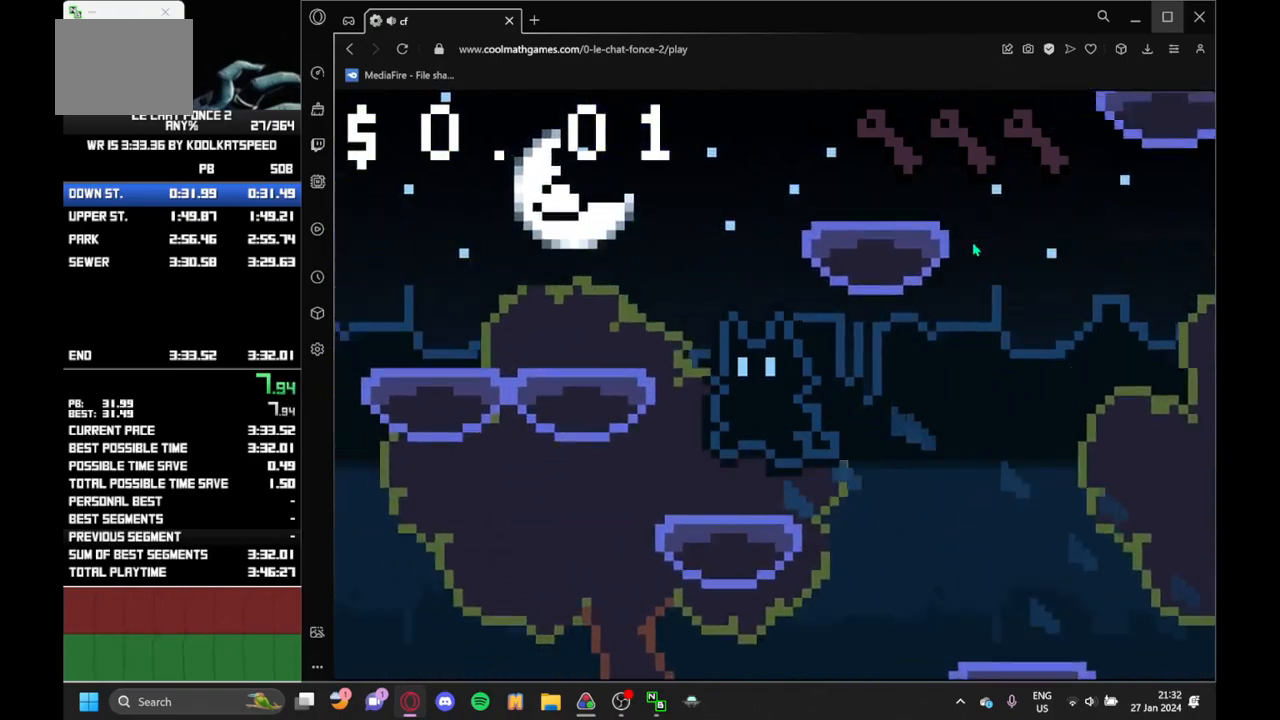
{"keys": ["left"], "events": [[83, "up", "up"], [317, "up", "down"], [467, "up", "up"]]}
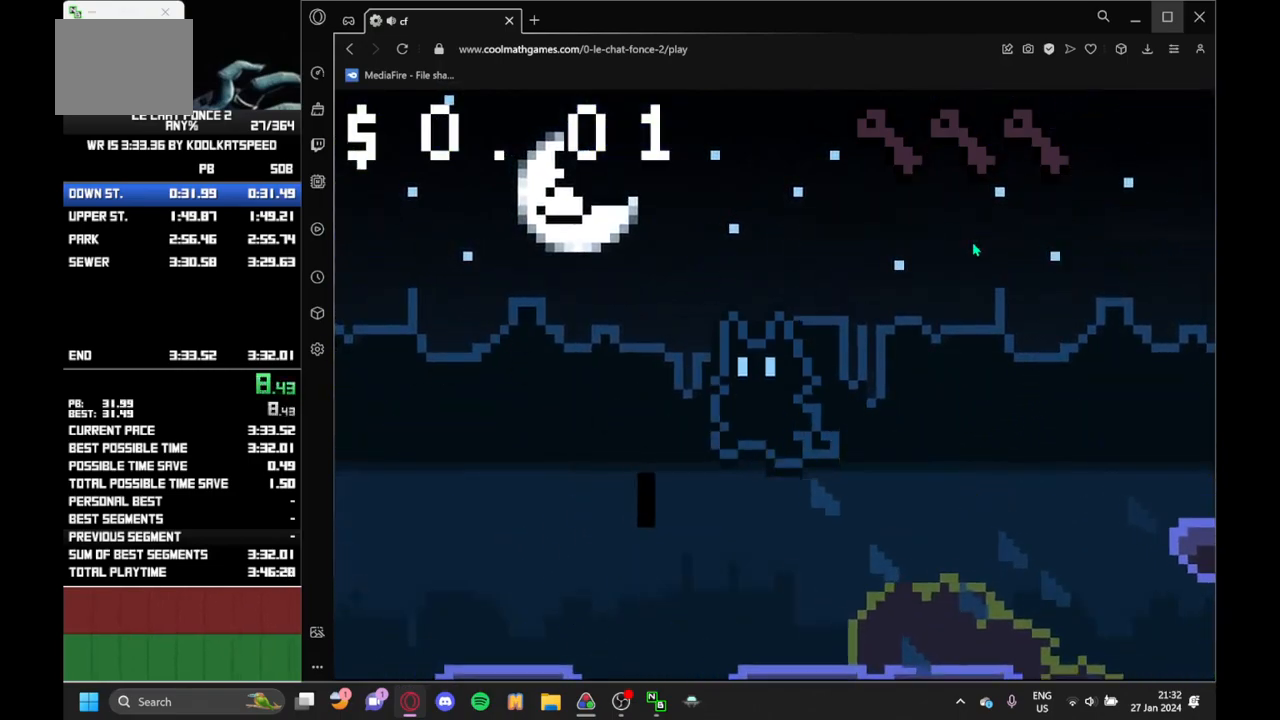
{"keys": ["left"], "events": [[283, "up", "down"], [383, "up", "up"]]}
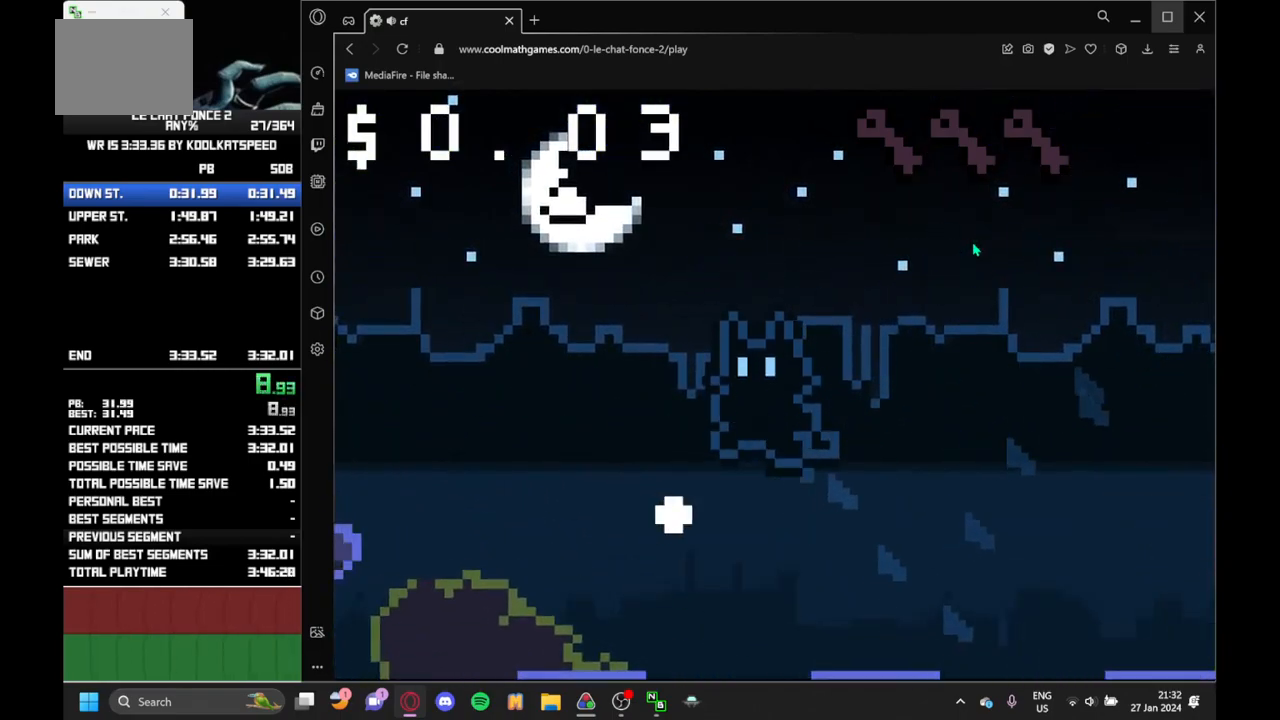
{"keys": ["left"], "events": [[217, "up", "down"], [350, "up", "up"]]}
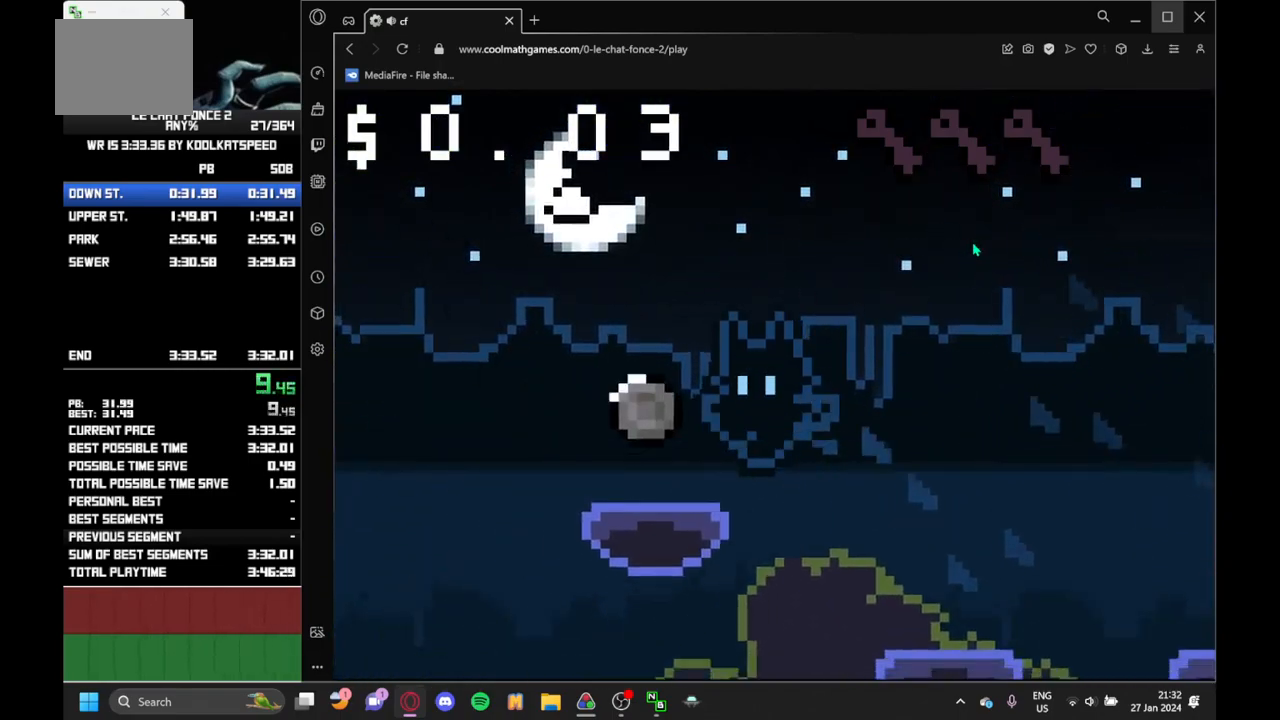
{"keys": ["left", "right"], "events": [[483, "right", "down"]]}
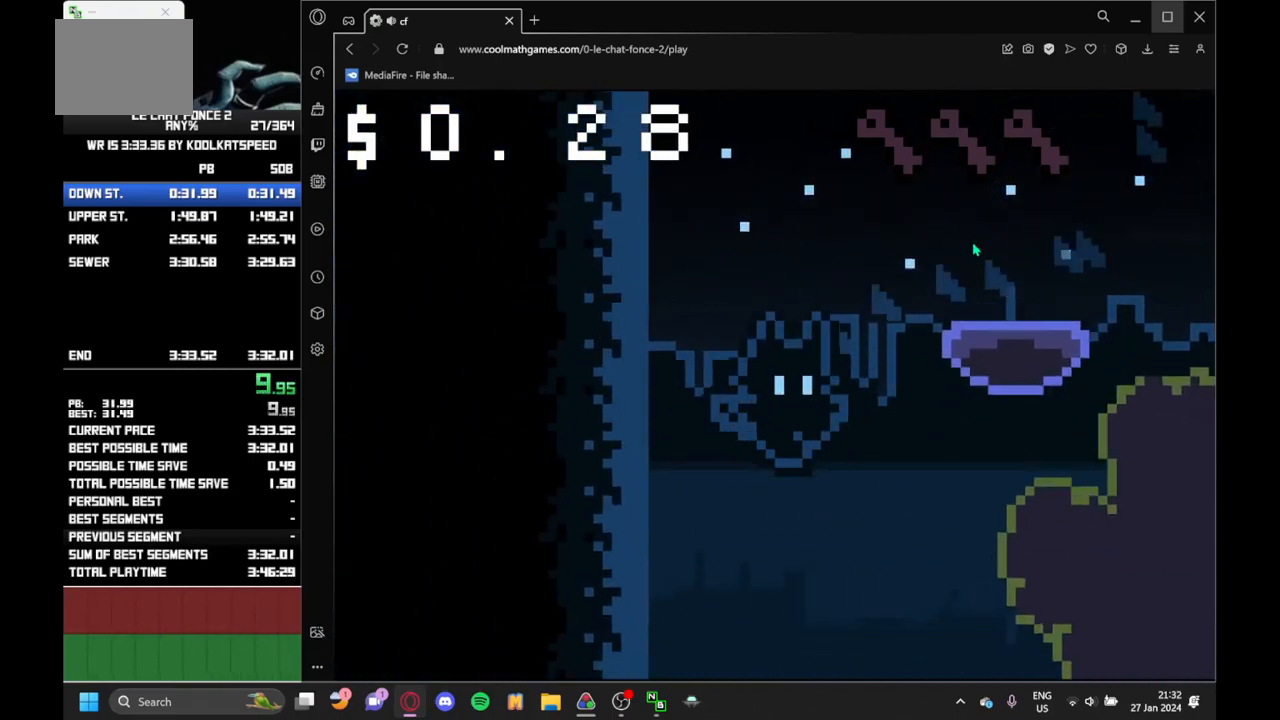
{"keys": ["right"], "events": [[17, "left", "up"]]}
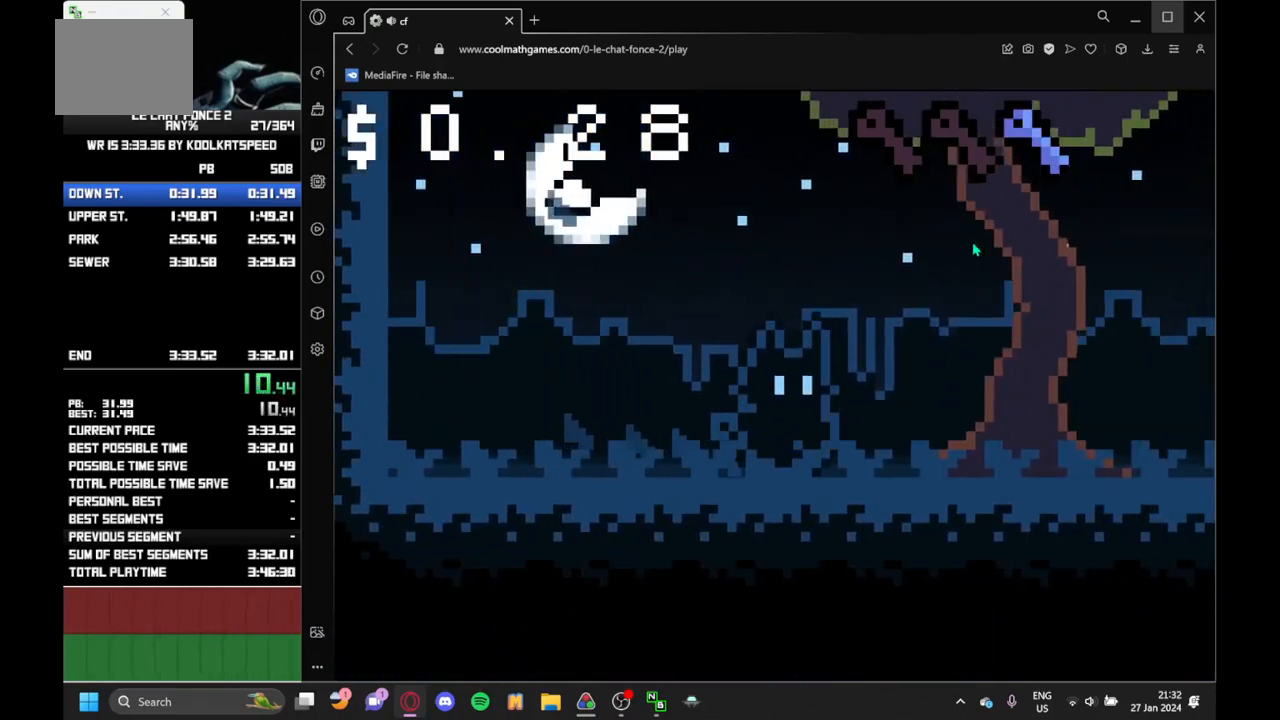
{"keys": ["right"], "events": []}
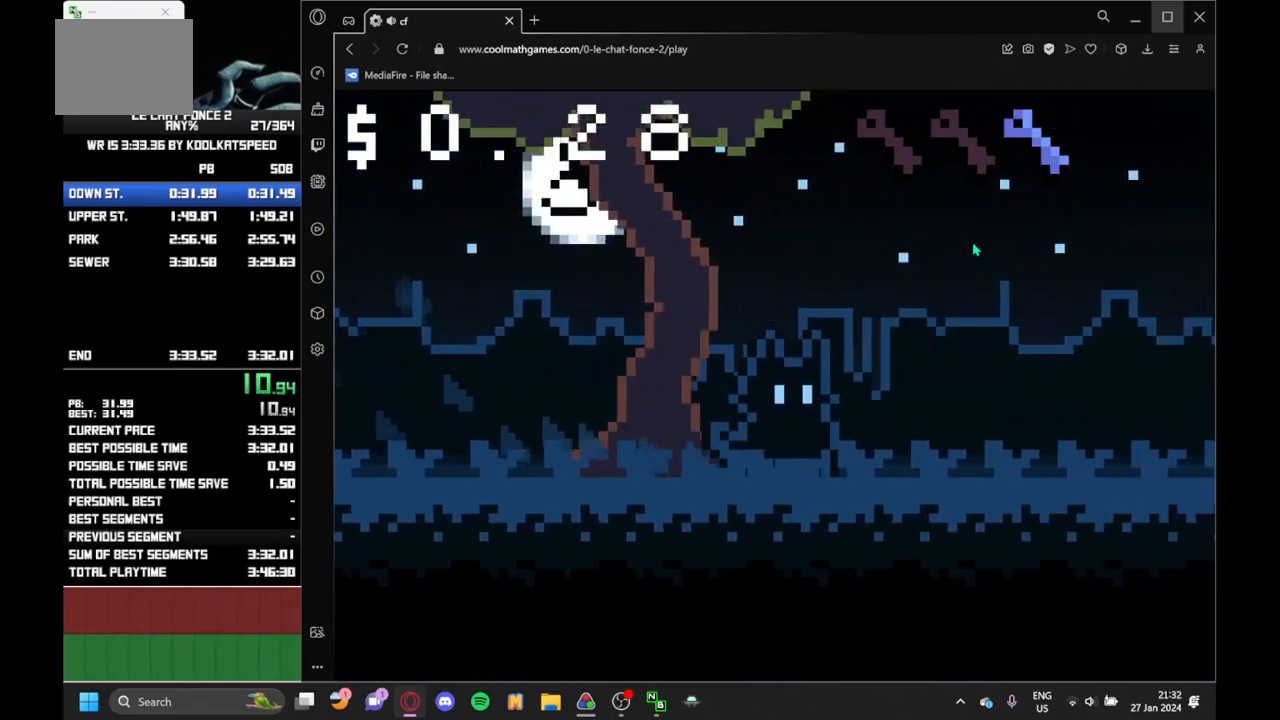
{"keys": ["right"], "events": []}
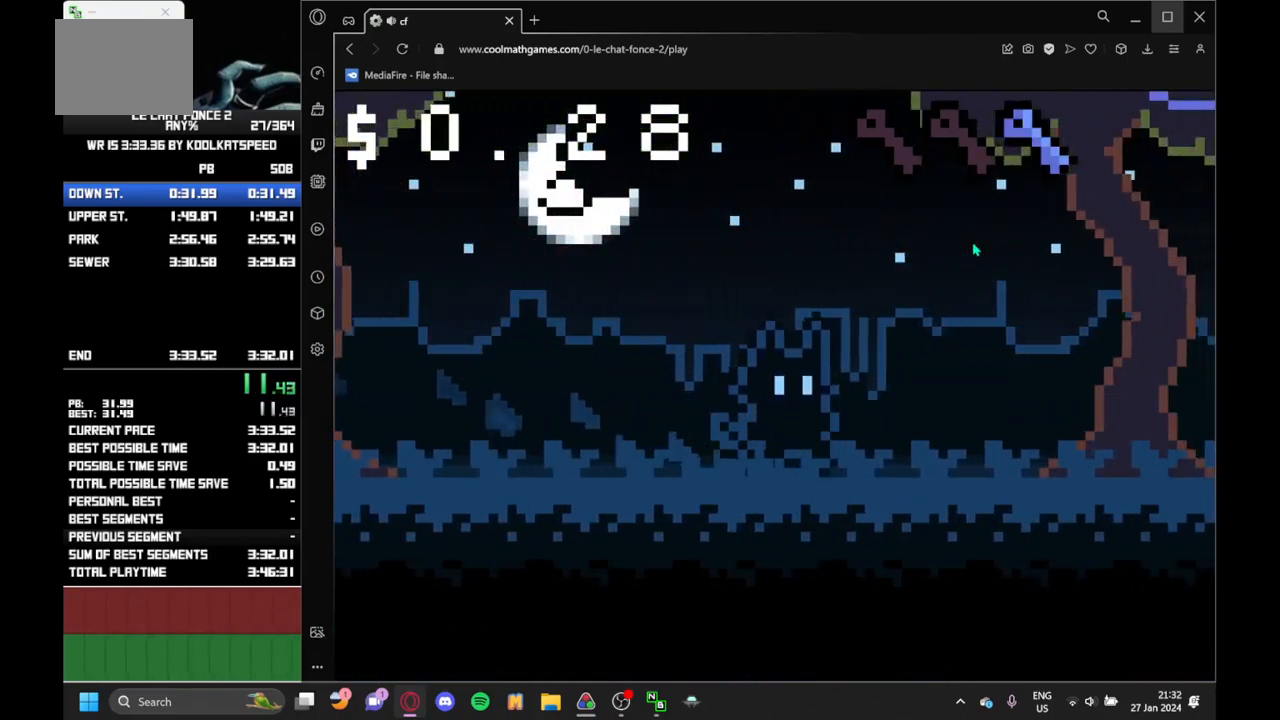
{"keys": ["right"], "events": []}
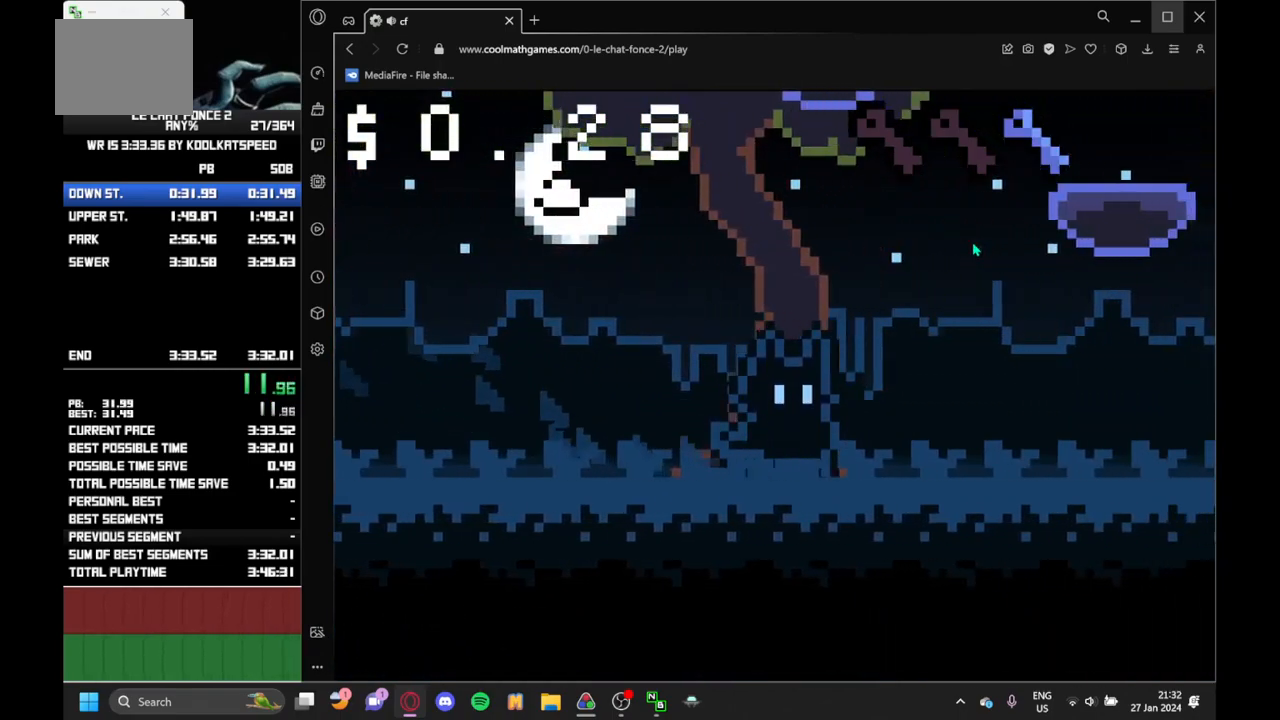
{"keys": ["right"], "events": []}
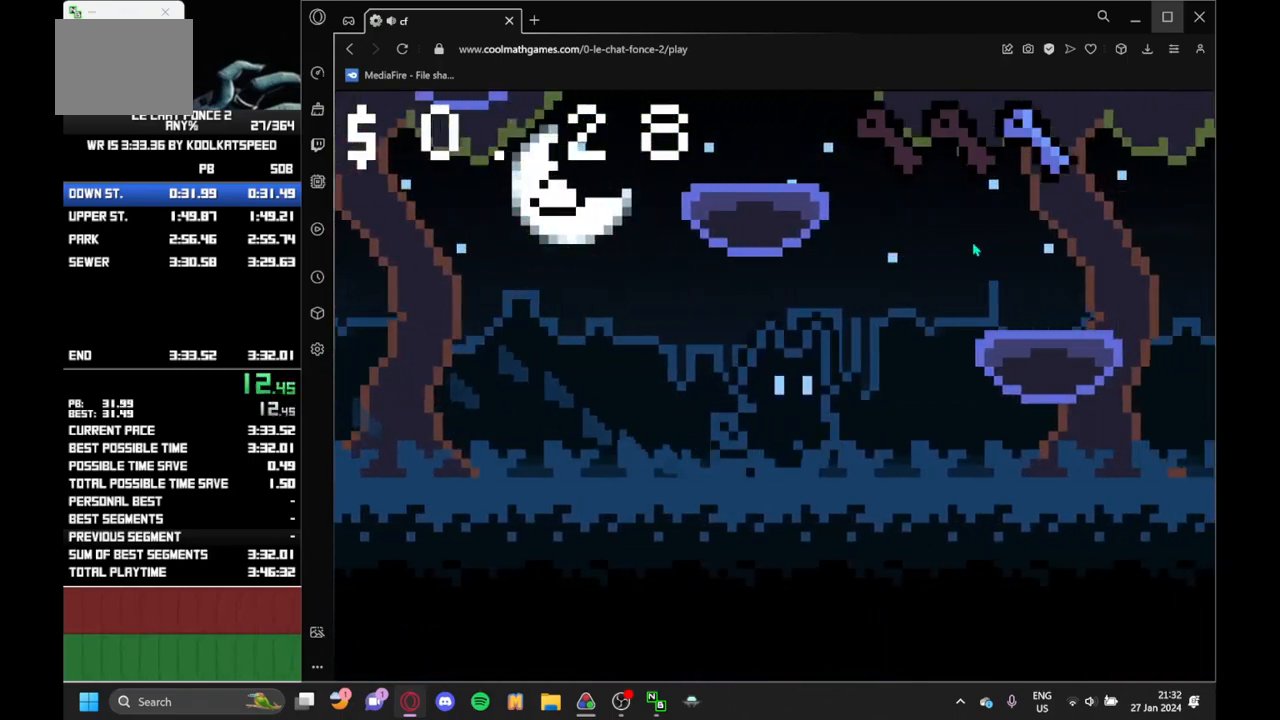
{"keys": ["left", "up"], "events": [[67, "up", "down"], [167, "up", "up"], [333, "left", "down"], [333, "right", "up"], [433, "up", "down"]]}